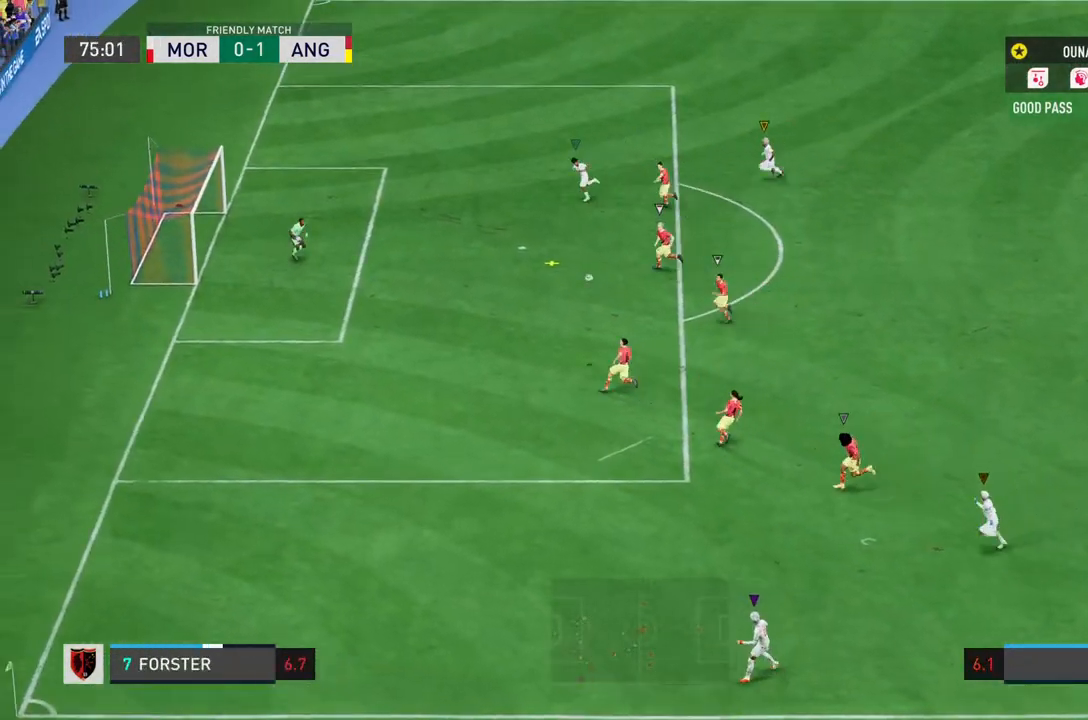
Gameplay with a controller (PlayStation layout); each line is a JSON object with the inputs held at the frame after it (dt_ms = milliseconds from this image to that frame). "button_events" lists button changes between this image and that frame as [ms after this image, input, new state], when the widget could be followed in between (sticks are given only as held states). Not read: L3 R3.
{"dt_ms": 1000, "buttons": ["R2"], "left_stick": "down", "right_stick": "center"}
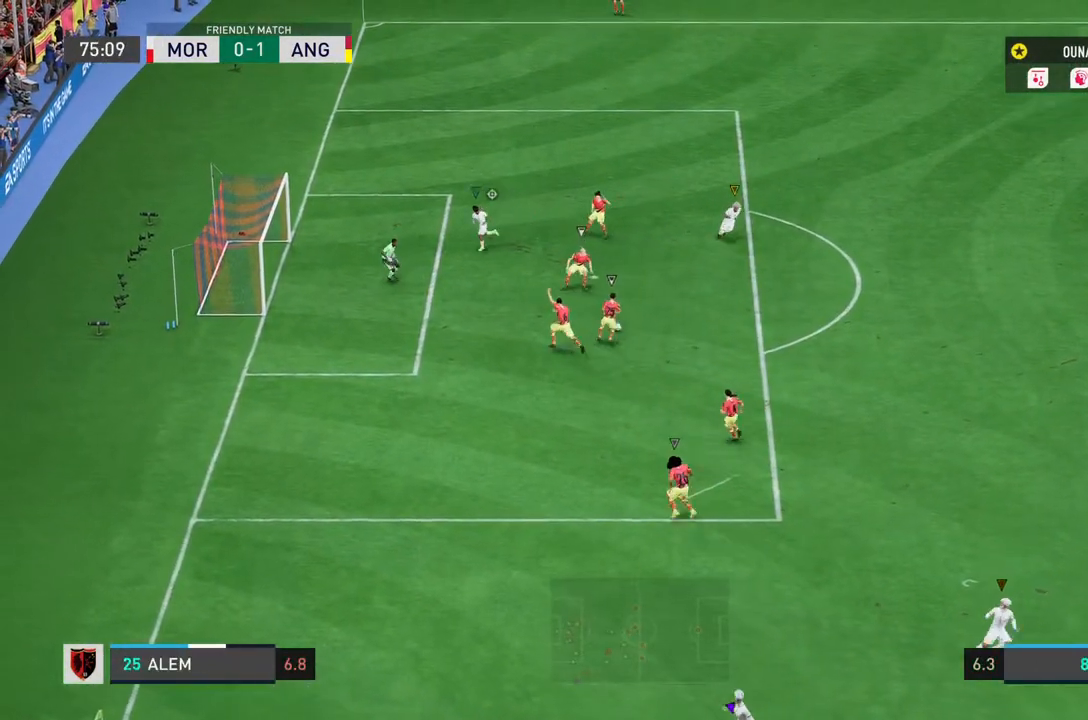
{"dt_ms": 500, "buttons": ["R2"], "left_stick": "down", "right_stick": "center", "button_events": []}
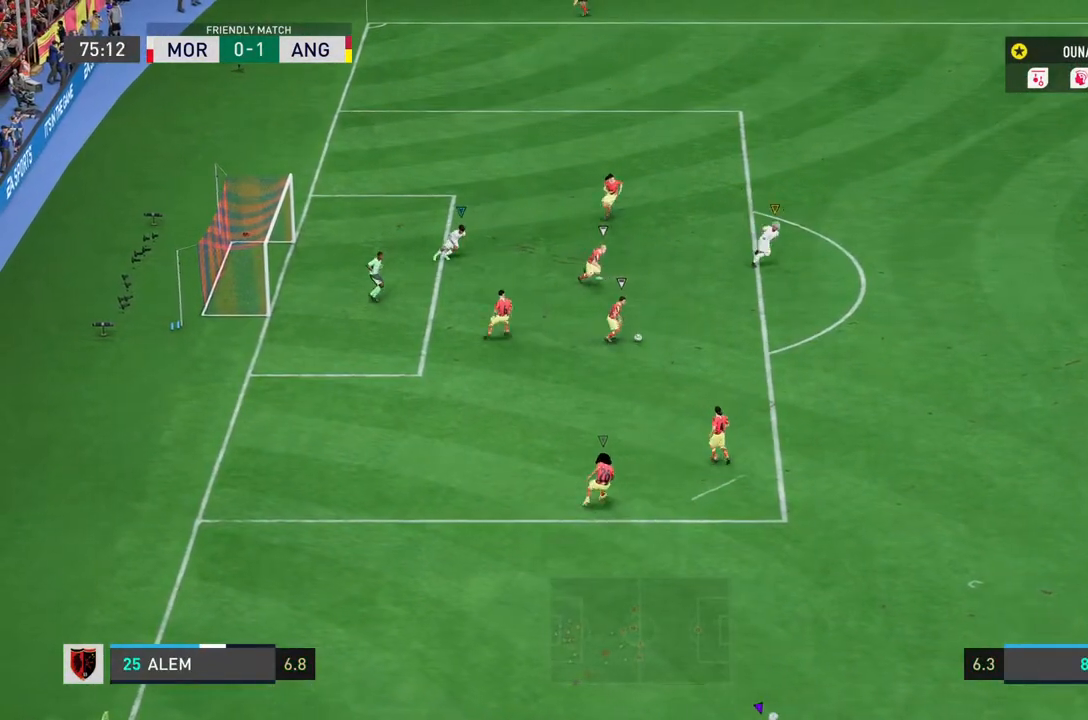
{"dt_ms": 500, "buttons": [], "left_stick": "up", "right_stick": "center", "button_events": [[267, "R2", "up"]]}
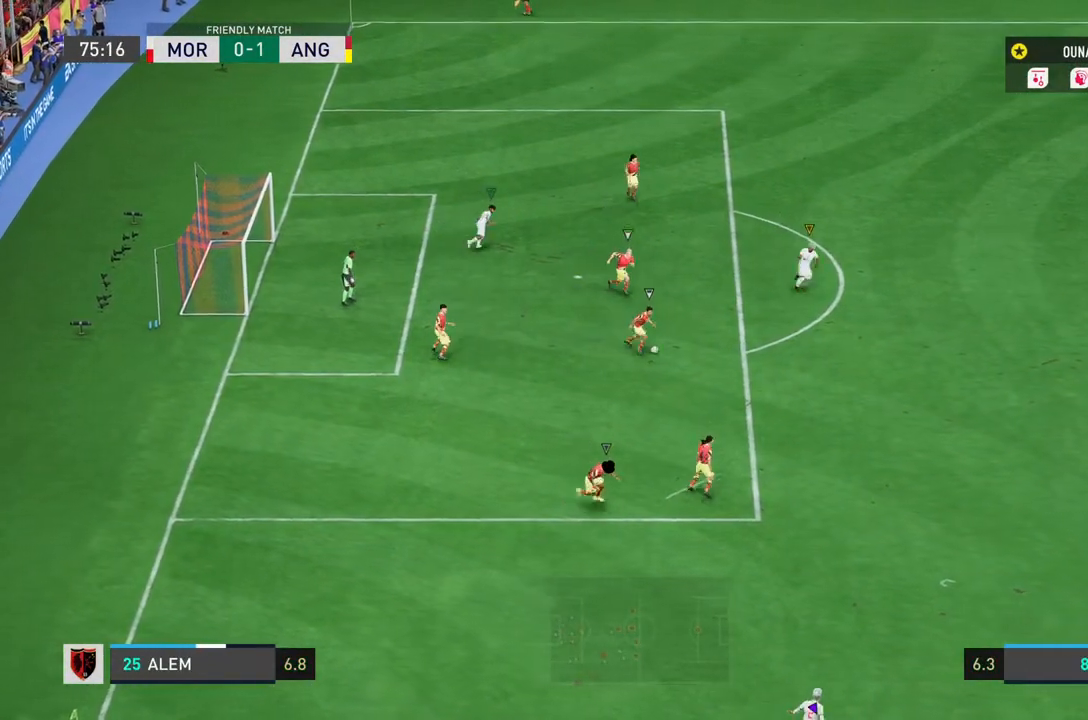
{"dt_ms": 500, "buttons": ["R2"], "left_stick": "left", "right_stick": "center", "button_events": [[100, "R2", "down"]]}